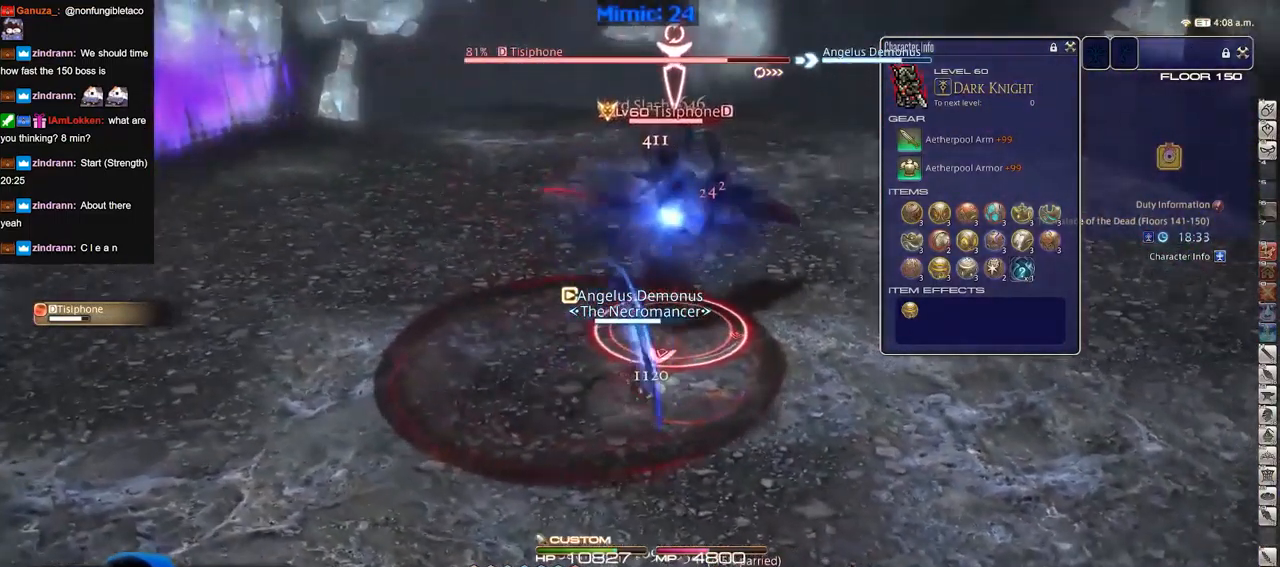
Gameplay with keyboard; each line is a JSON object with the keys held at the frame after it. "events" lists presses ("down") and releases ("up") of "a", "alt", "b", "c", "caps_lock", "ctrl", "d", "down", "e", "escape", "f", "f1", "f10", "f11", "f12", "f2", "f3", "f4", "f5", "f6", "f7", "f8", "f9", "g", "h", "i", "j", "k", "l", "left", "m", "n", "o", "p", "q", "r", "right", "s", "shift", "space", "super", "t", "tab", "u", "up", "v", "w", "x", "y" and "z" between this image and that frame as [ms after this image, input, new state], when the widget could be followed in between. No other keys are recorded. Mouse input is not recorded.
{"keys": [], "events": [[34, "w", "up"]]}
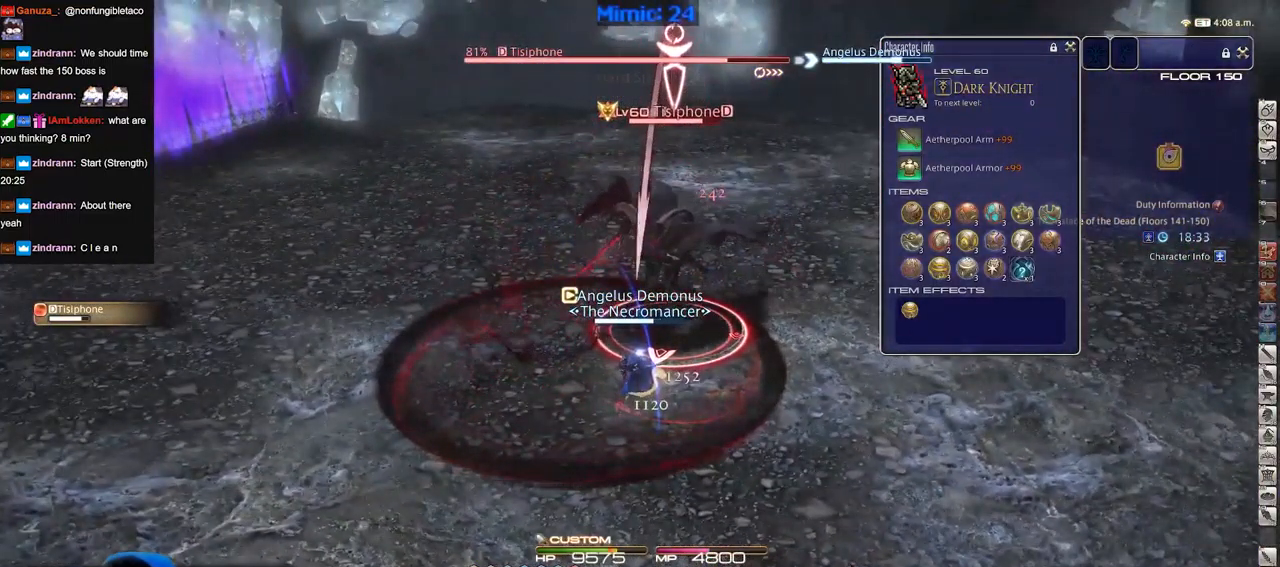
{"keys": [], "events": []}
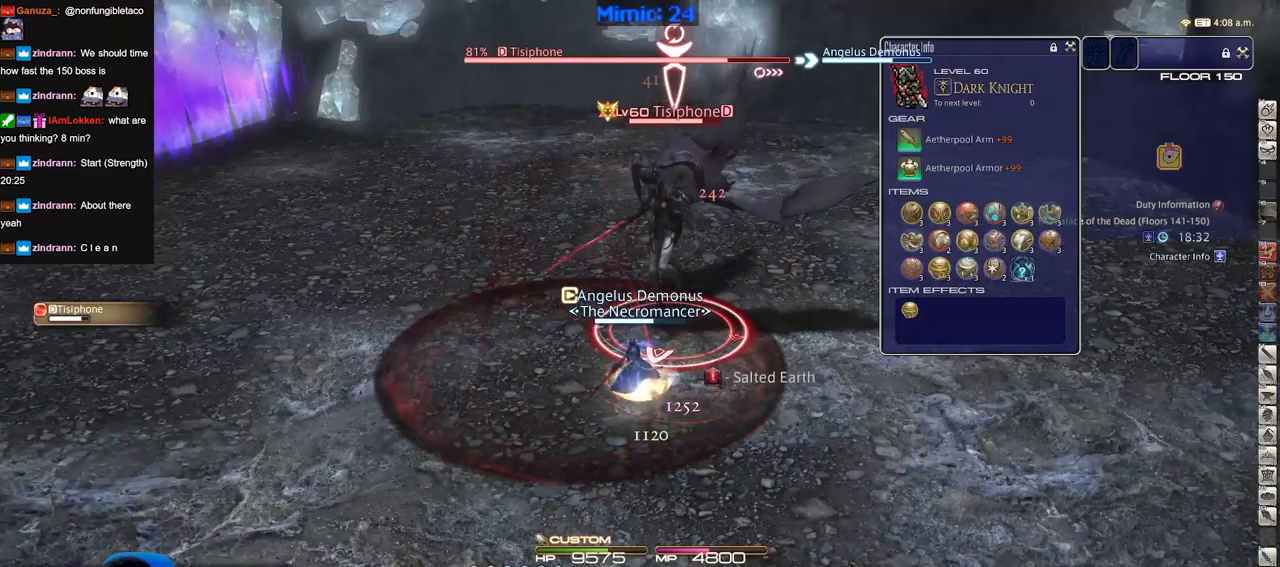
{"keys": [], "events": []}
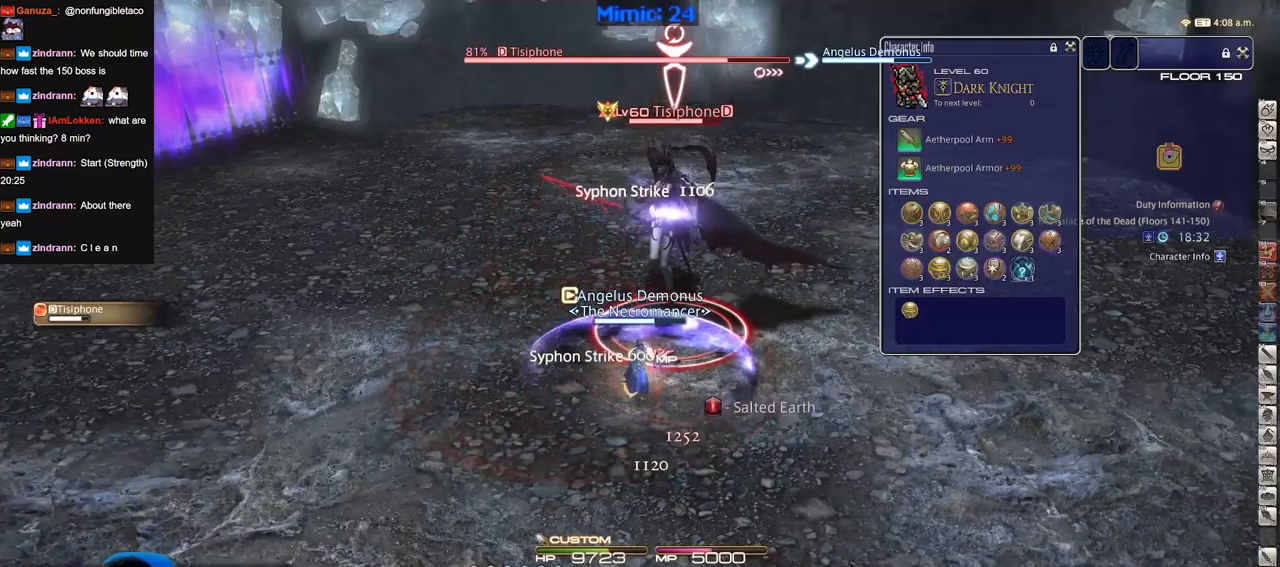
{"keys": [], "events": []}
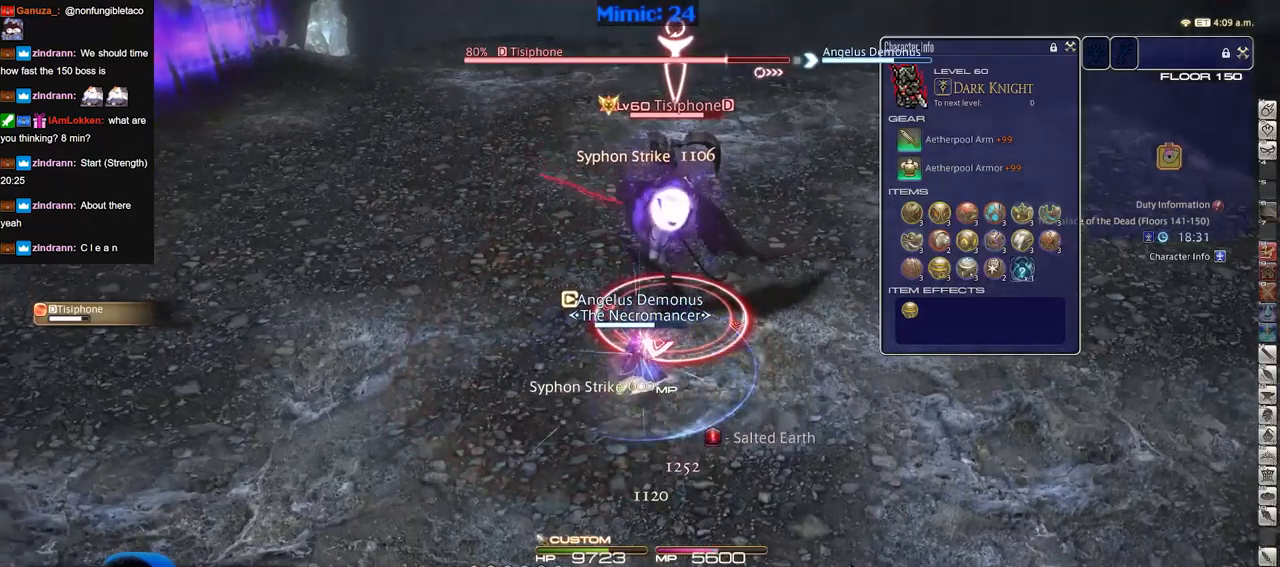
{"keys": [], "events": []}
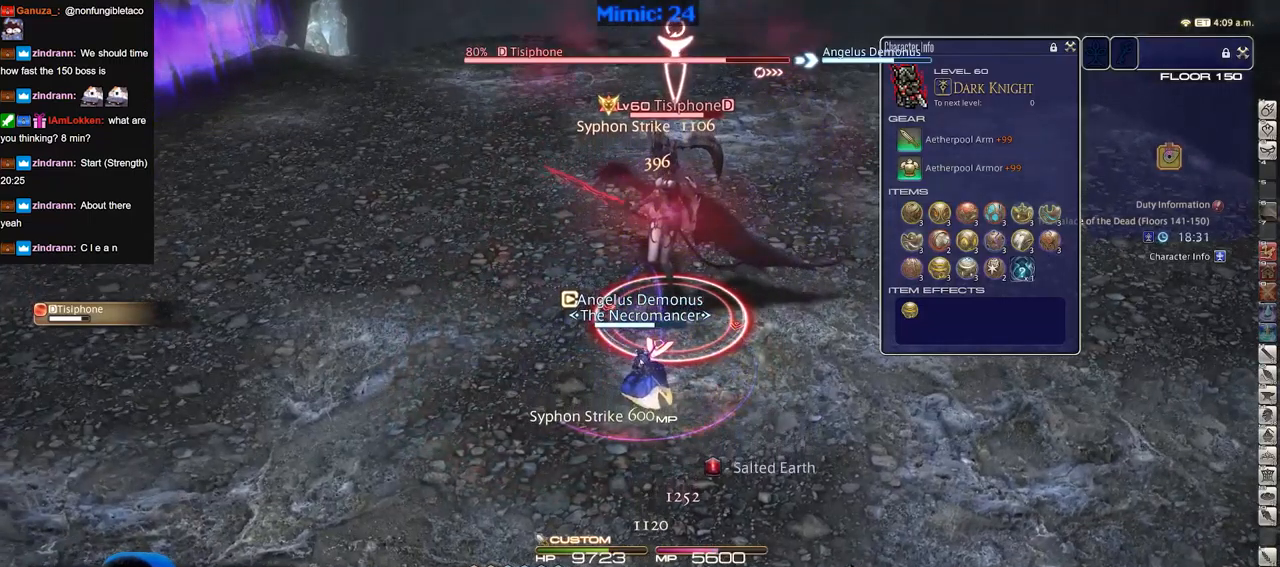
{"keys": [], "events": []}
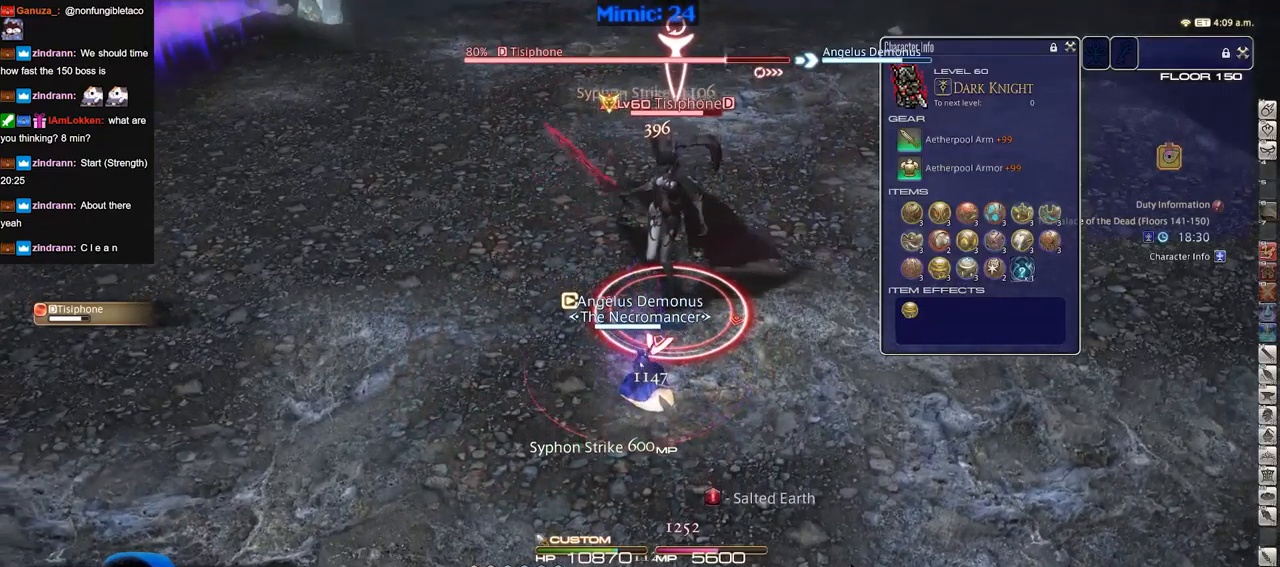
{"keys": ["s"], "events": [[133, "s", "down"]]}
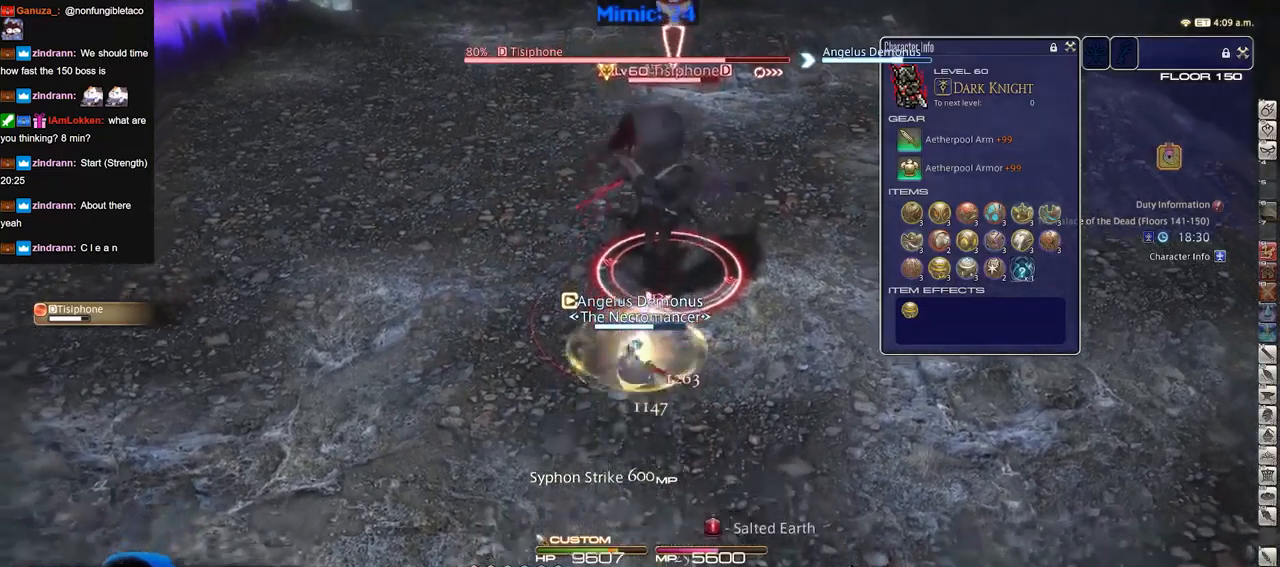
{"keys": ["s"], "events": []}
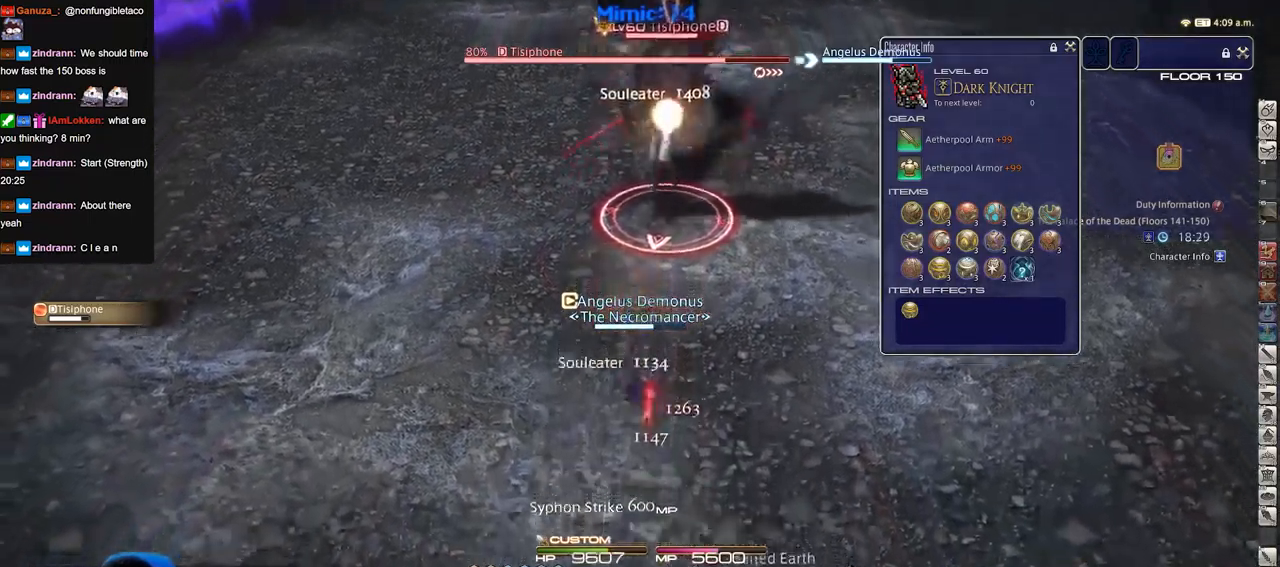
{"keys": [], "events": [[166, "s", "up"], [300, "w", "down"], [400, "w", "up"]]}
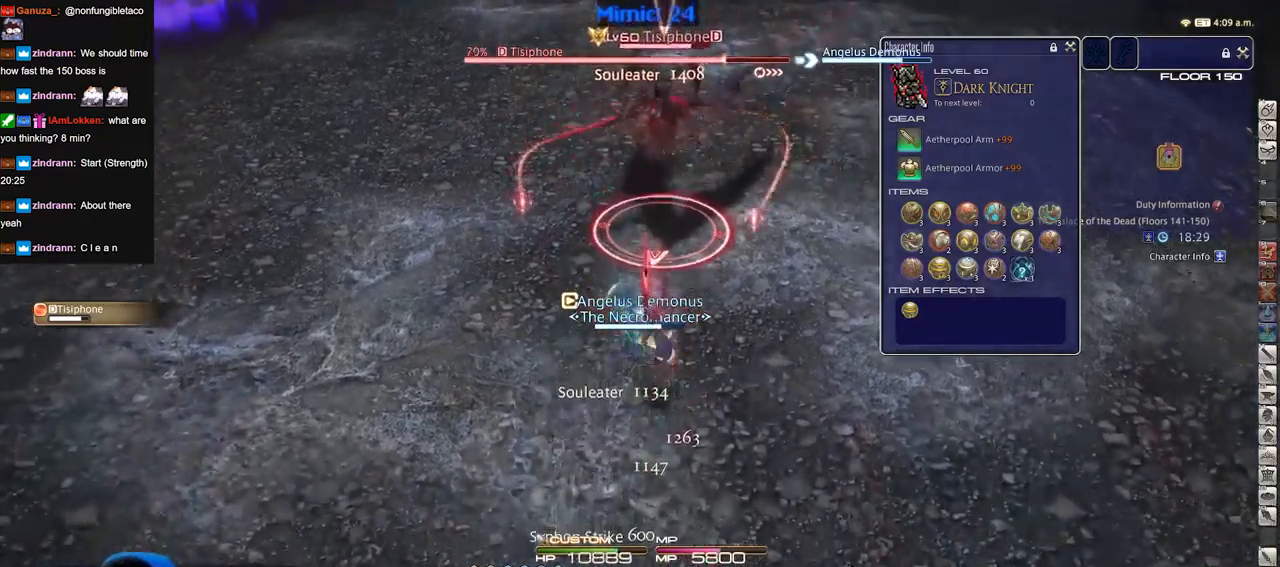
{"keys": [], "events": []}
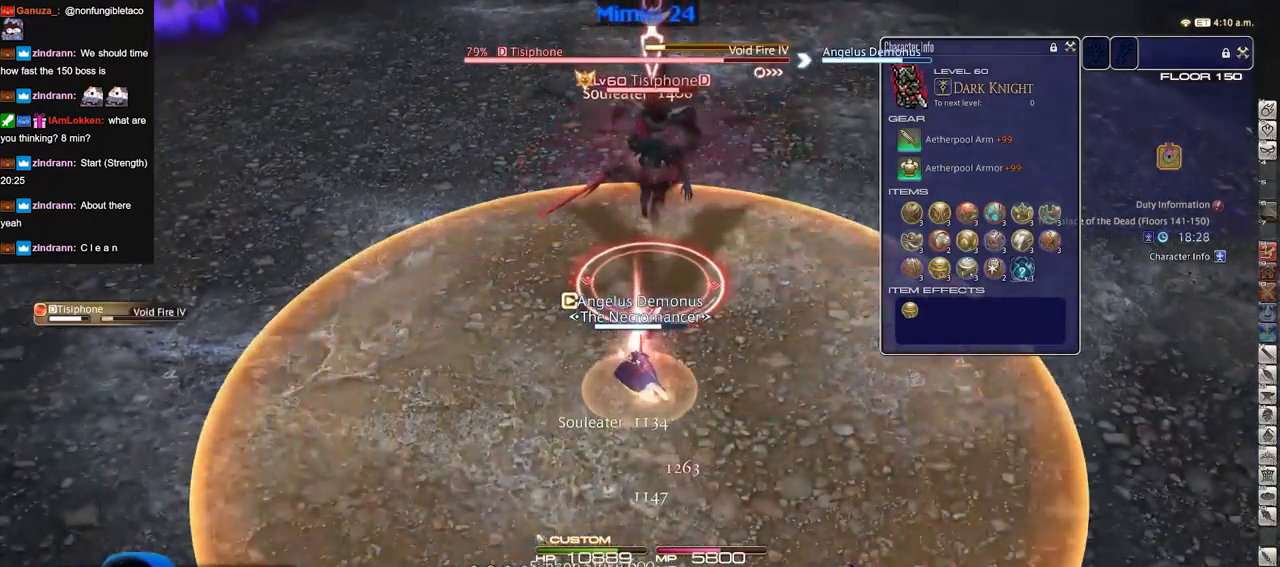
{"keys": ["w"], "events": [[150, "w", "down"]]}
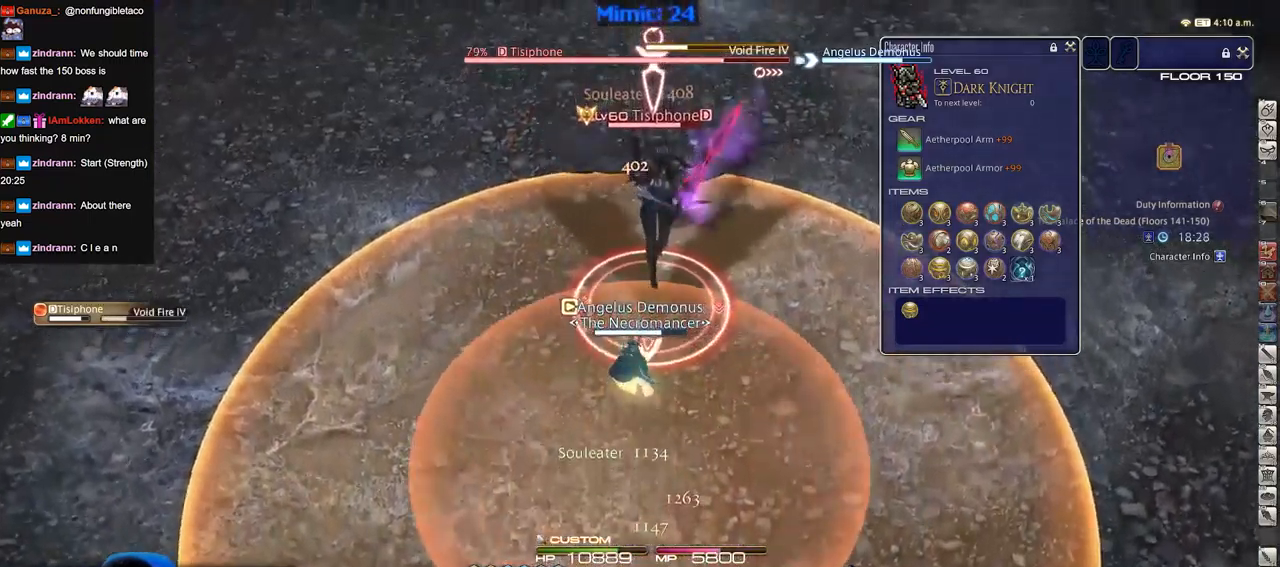
{"keys": ["w"], "events": []}
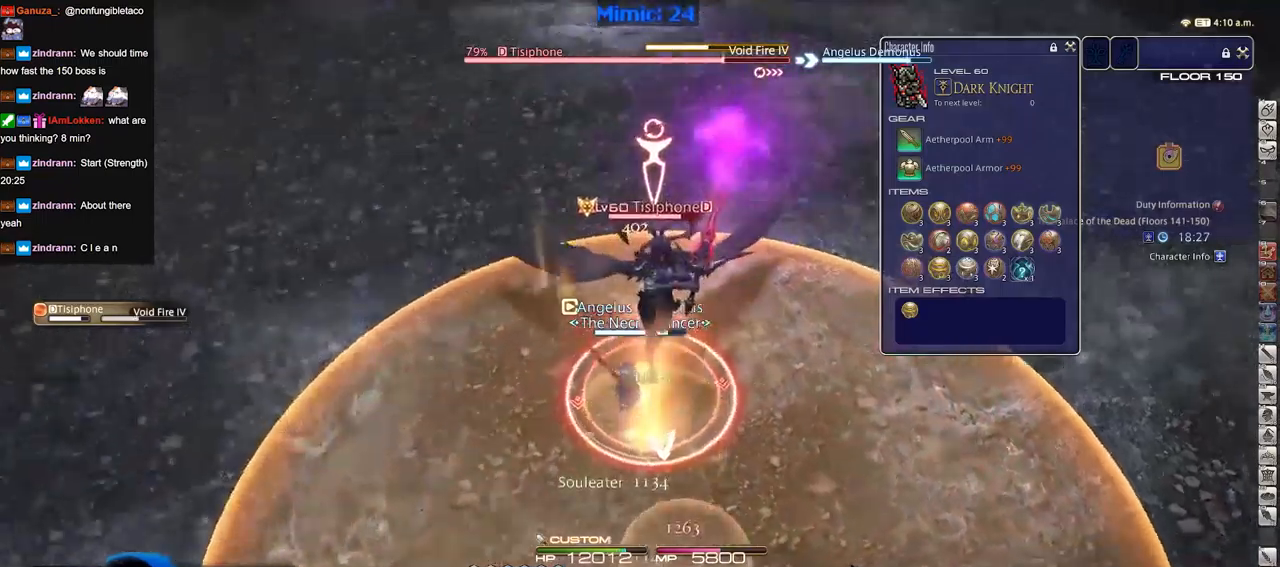
{"keys": ["a", "w"], "events": [[50, "a", "down"]]}
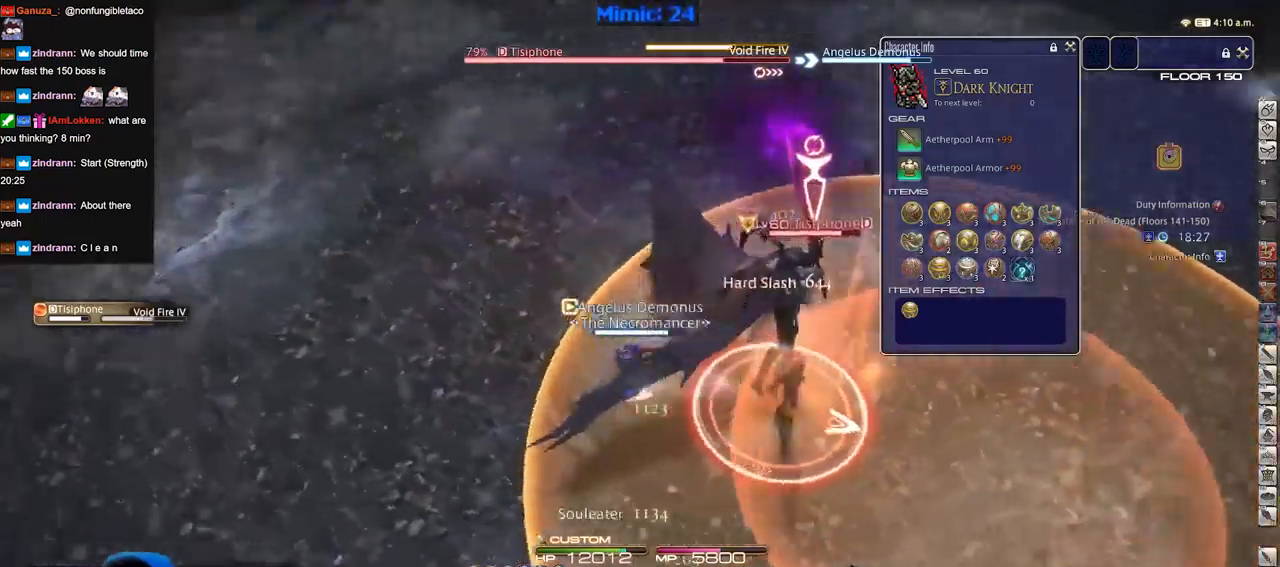
{"keys": ["a"], "events": [[34, "w", "up"]]}
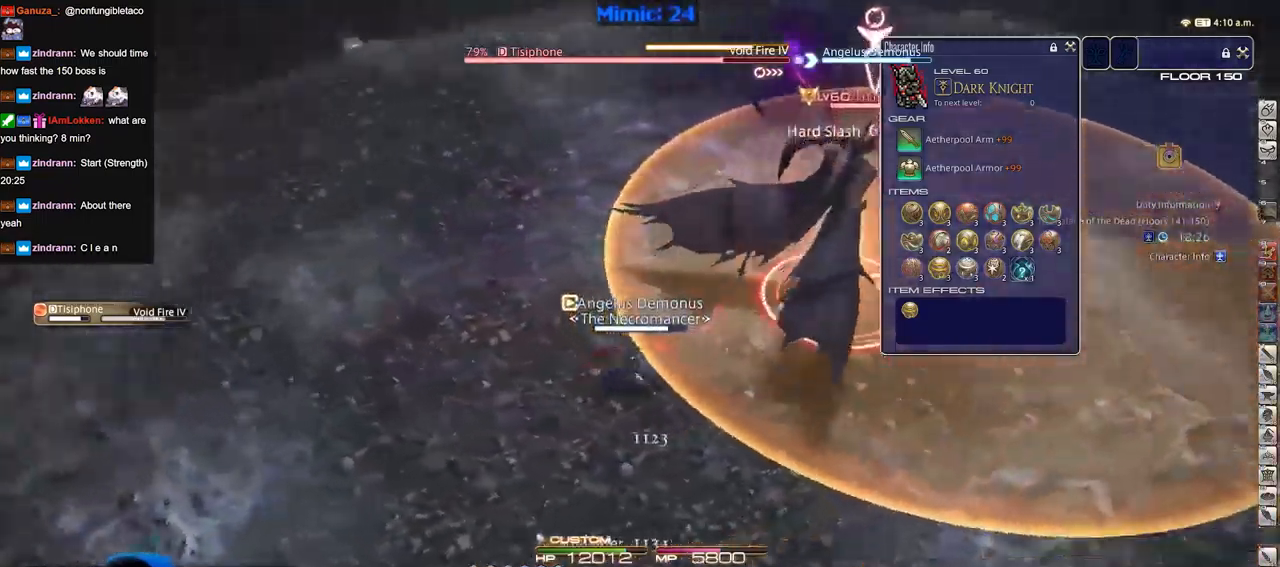
{"keys": [], "events": [[50, "a", "up"]]}
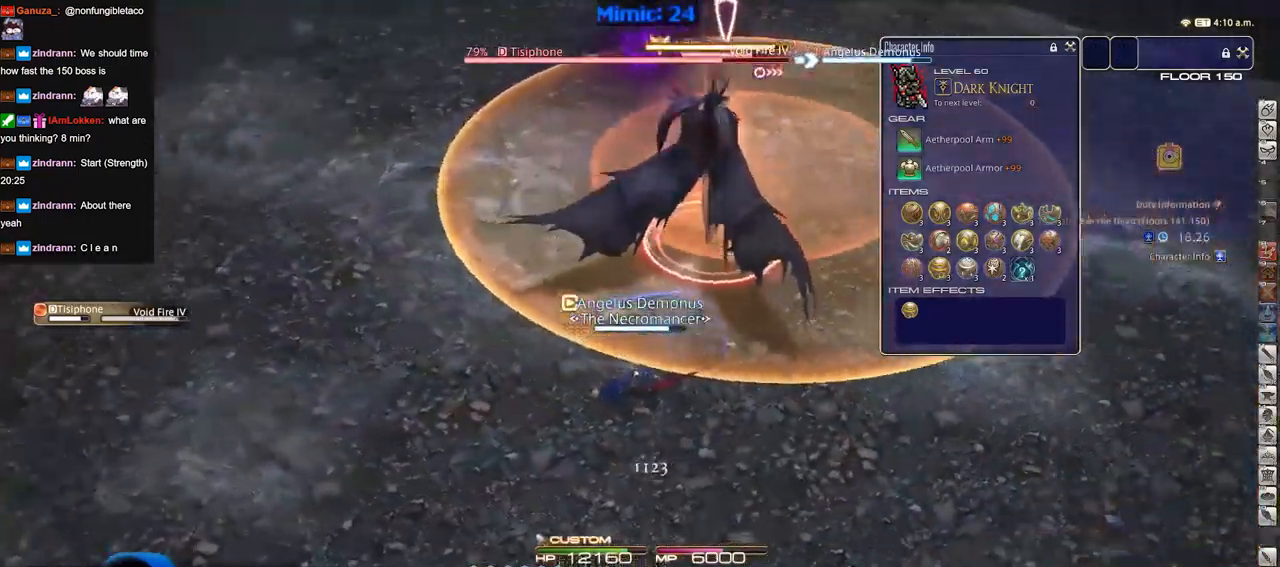
{"keys": ["w"], "events": [[217, "w", "down"], [301, "w", "up"], [351, "w", "down"]]}
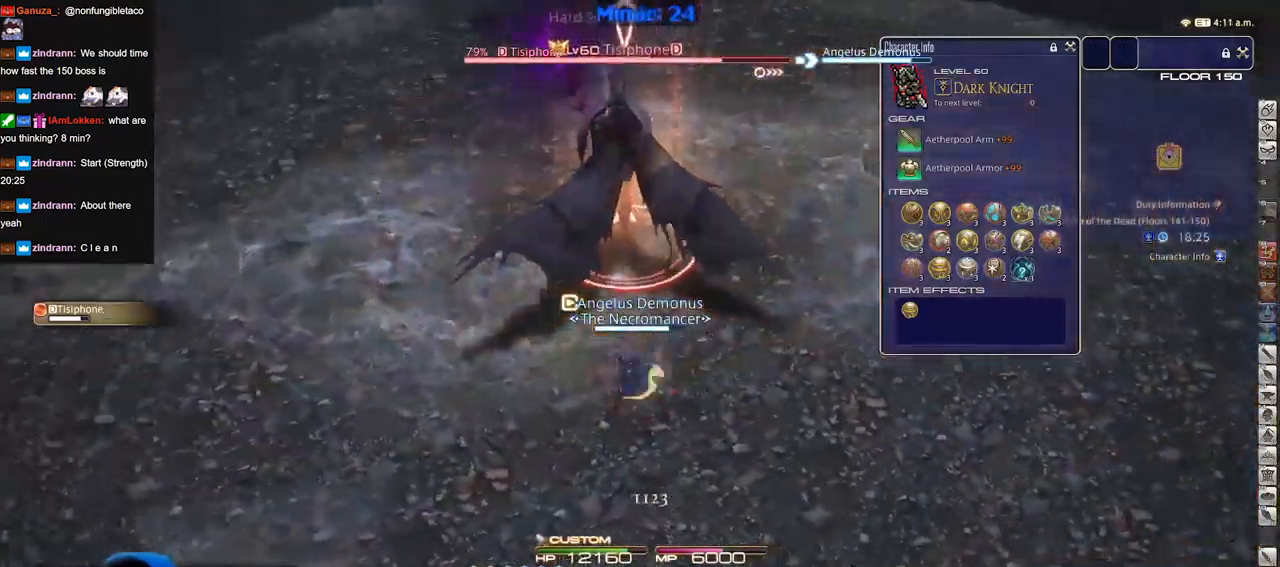
{"keys": ["d", "w"], "events": [[367, "p", "down"], [417, "d", "down"], [467, "p", "up"]]}
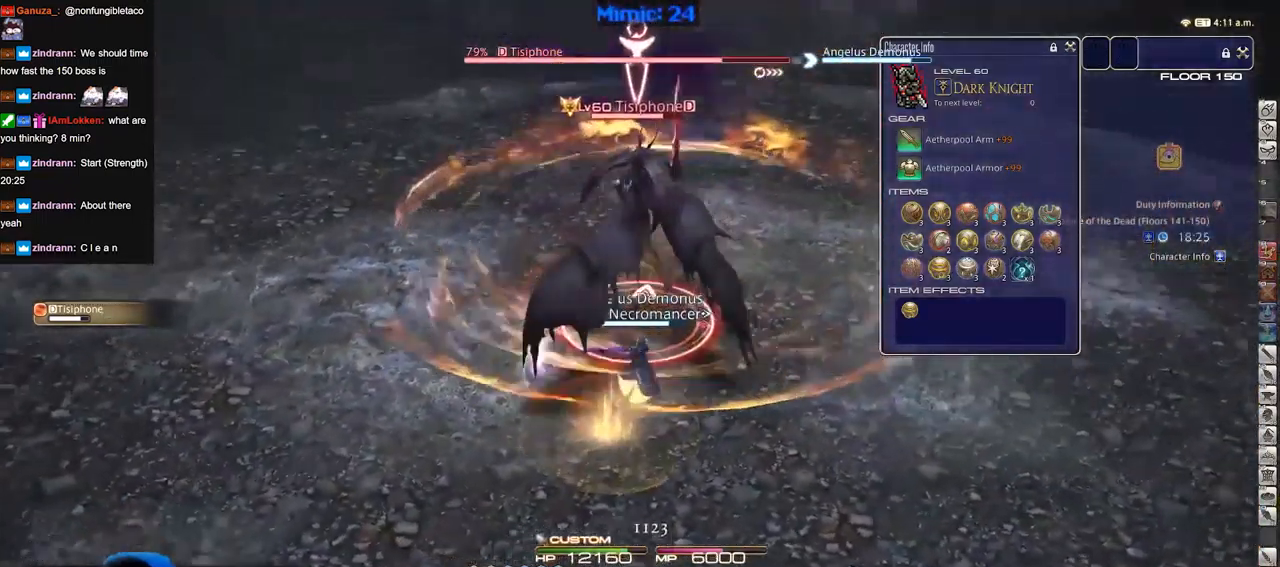
{"keys": ["s"], "events": [[17, "p", "down"], [17, "w", "up"], [100, "s", "down"], [151, "d", "up"], [151, "p", "up"]]}
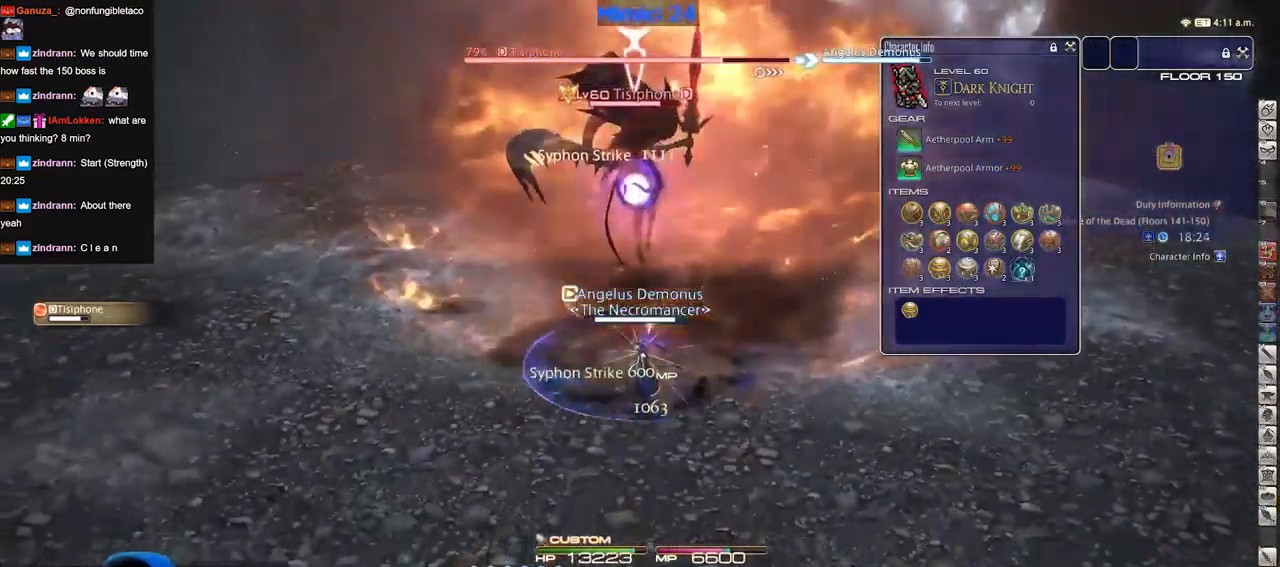
{"keys": ["d", "p", "s"], "events": [[450, "d", "down"], [450, "p", "down"]]}
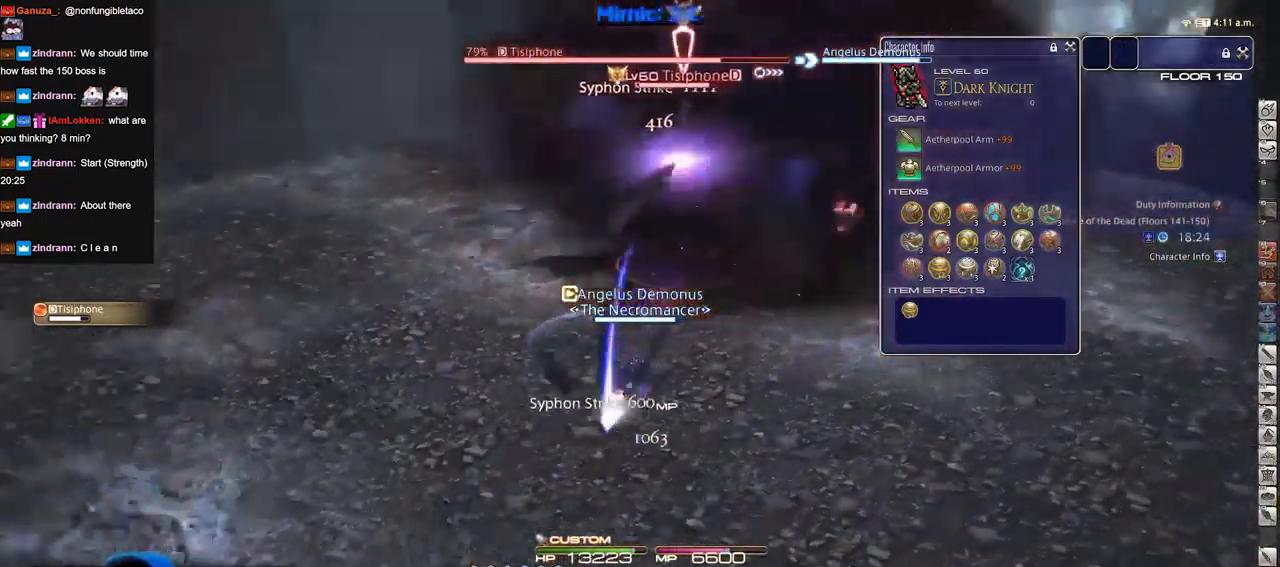
{"keys": ["w"], "events": [[34, "s", "up"], [134, "p", "up"], [134, "w", "down"], [317, "d", "up"]]}
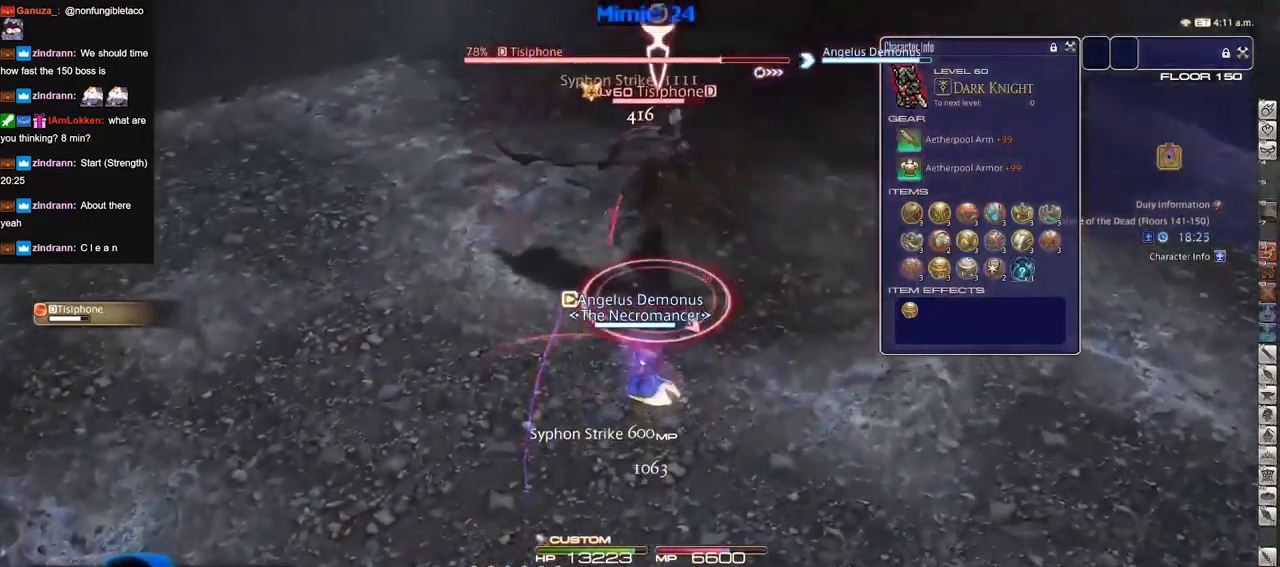
{"keys": ["a", "s"], "events": [[117, "w", "up"], [451, "a", "down"], [501, "s", "down"]]}
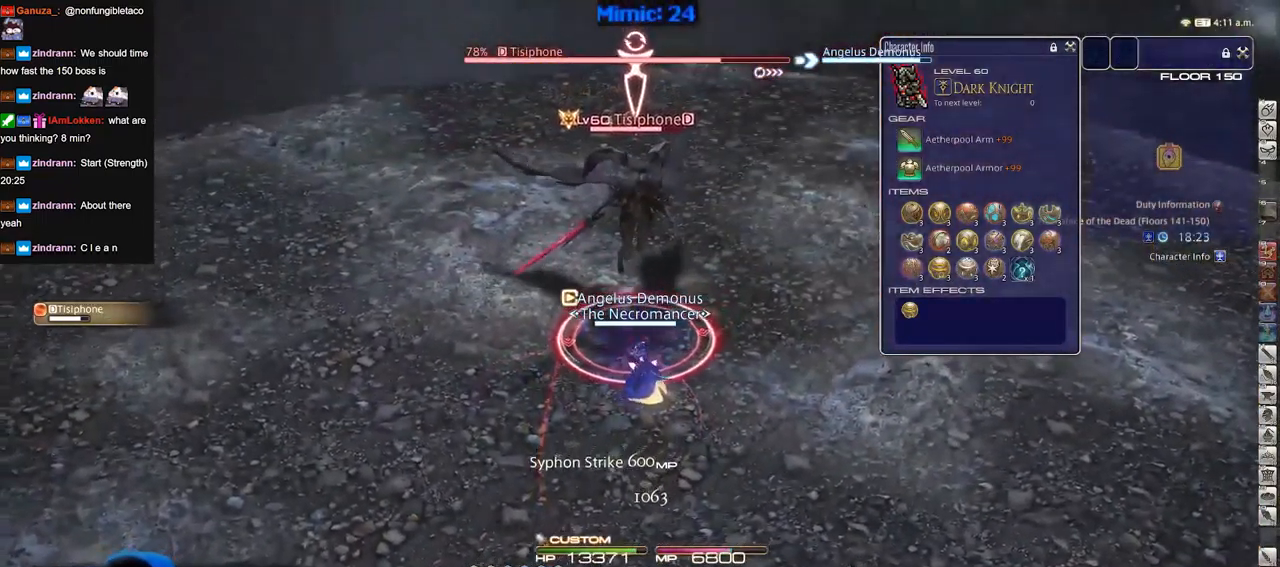
{"keys": ["s"], "events": [[50, "a", "up"], [367, "p", "down"], [467, "p", "up"]]}
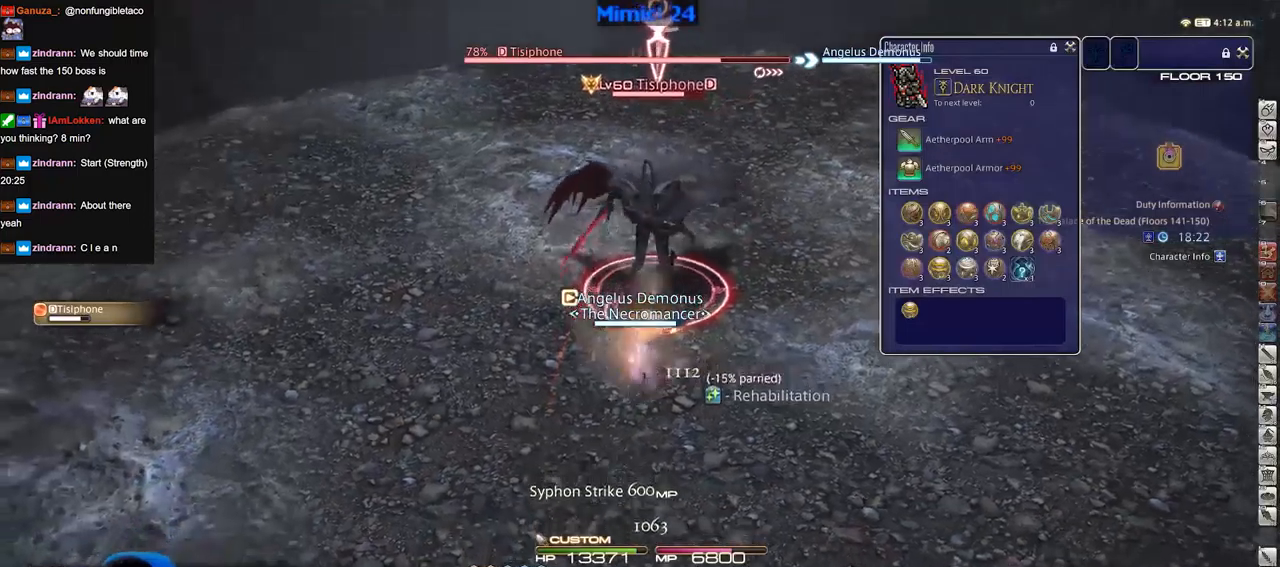
{"keys": ["s"], "events": [[251, "p", "down"], [384, "p", "up"]]}
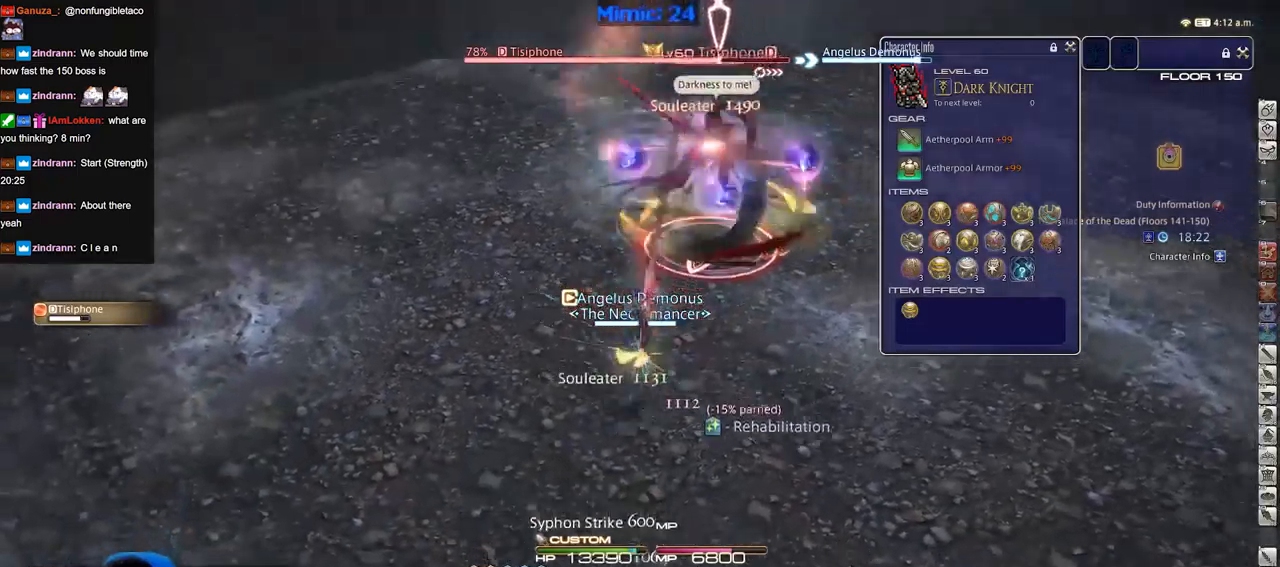
{"keys": ["a", "w"], "events": [[17, "d", "down"], [217, "s", "up"], [400, "a", "down"], [450, "d", "up"], [500, "w", "down"]]}
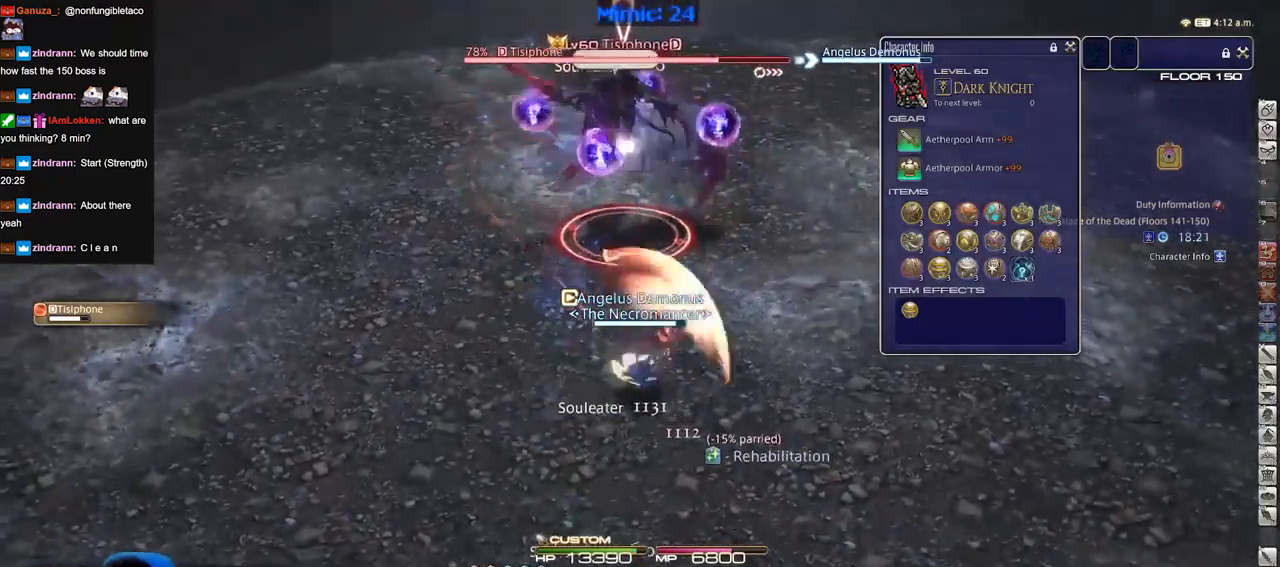
{"keys": ["w"], "events": [[34, "p", "down"], [84, "p", "up"], [84, "w", "up"], [234, "w", "down"], [368, "a", "up"]]}
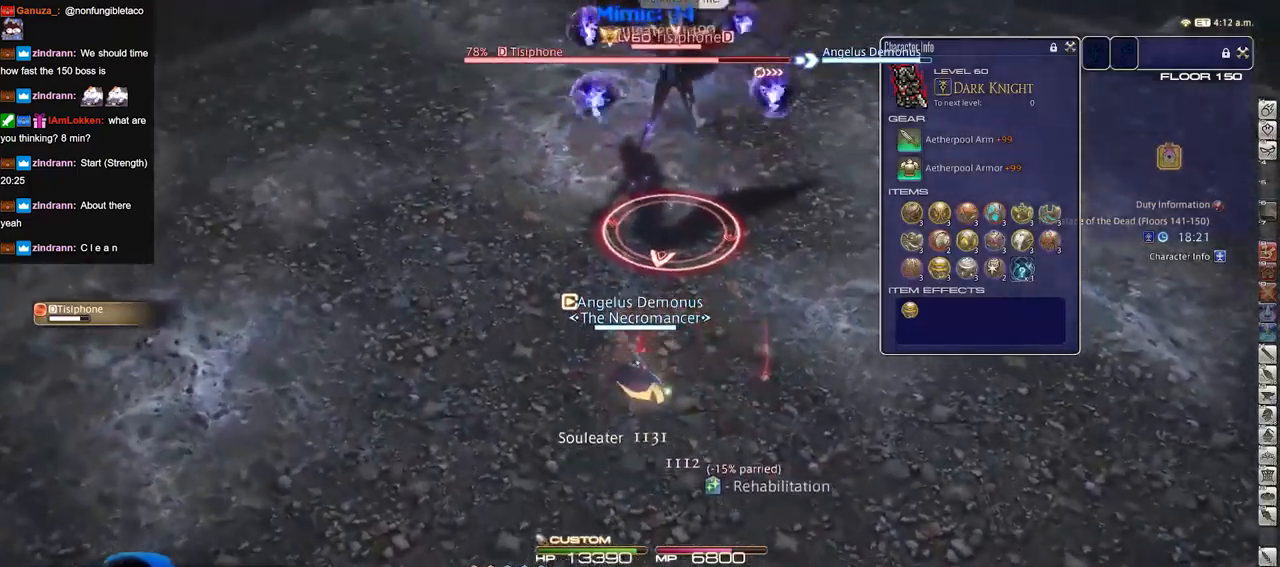
{"keys": [], "events": [[484, "w", "up"]]}
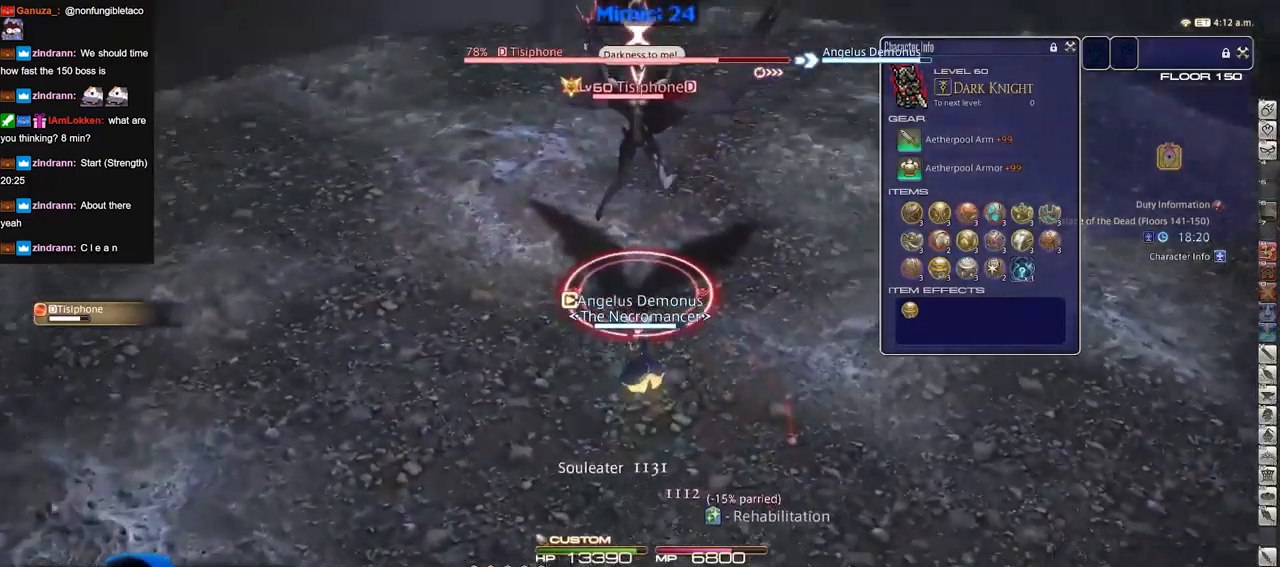
{"keys": ["s"], "events": [[67, "s", "down"]]}
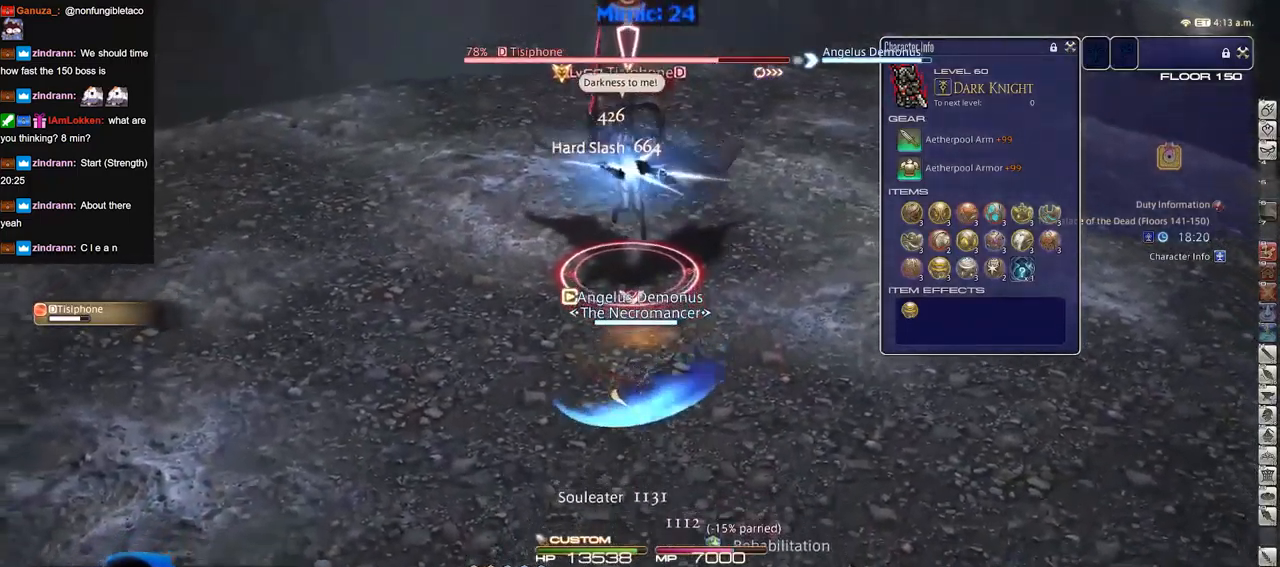
{"keys": ["d", "s"], "events": [[234, "p", "down"], [317, "d", "down"], [317, "p", "up"]]}
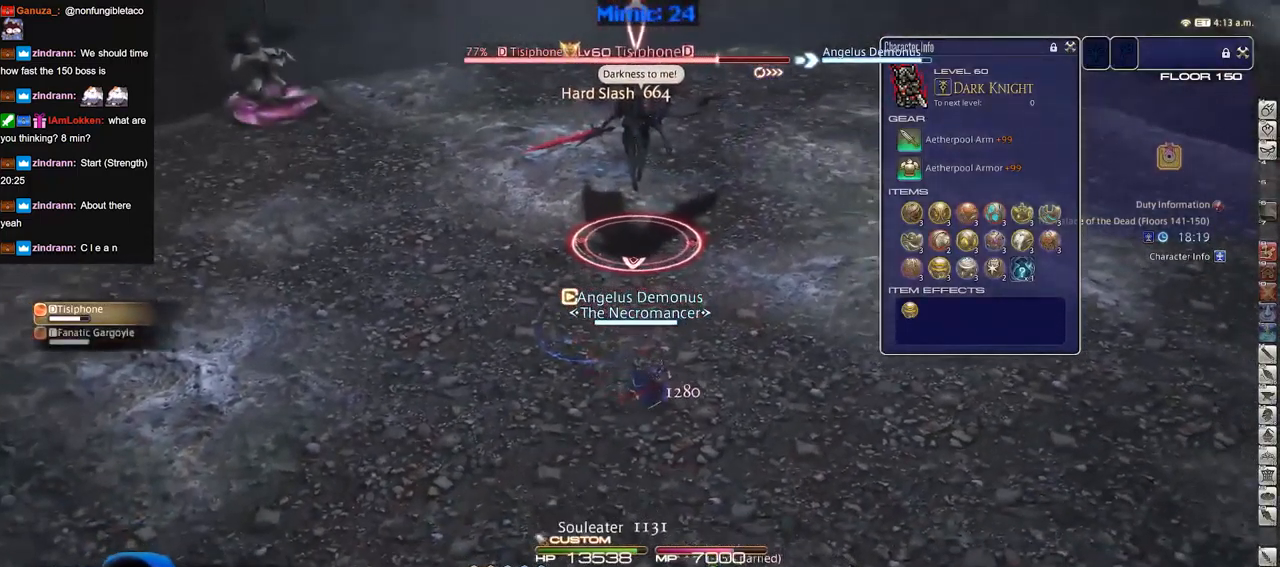
{"keys": ["a", "s"], "events": [[101, "p", "down"], [251, "p", "up"], [284, "p", "down"], [284, "s", "up"], [334, "a", "down"], [334, "d", "up"], [384, "p", "up"], [484, "s", "down"]]}